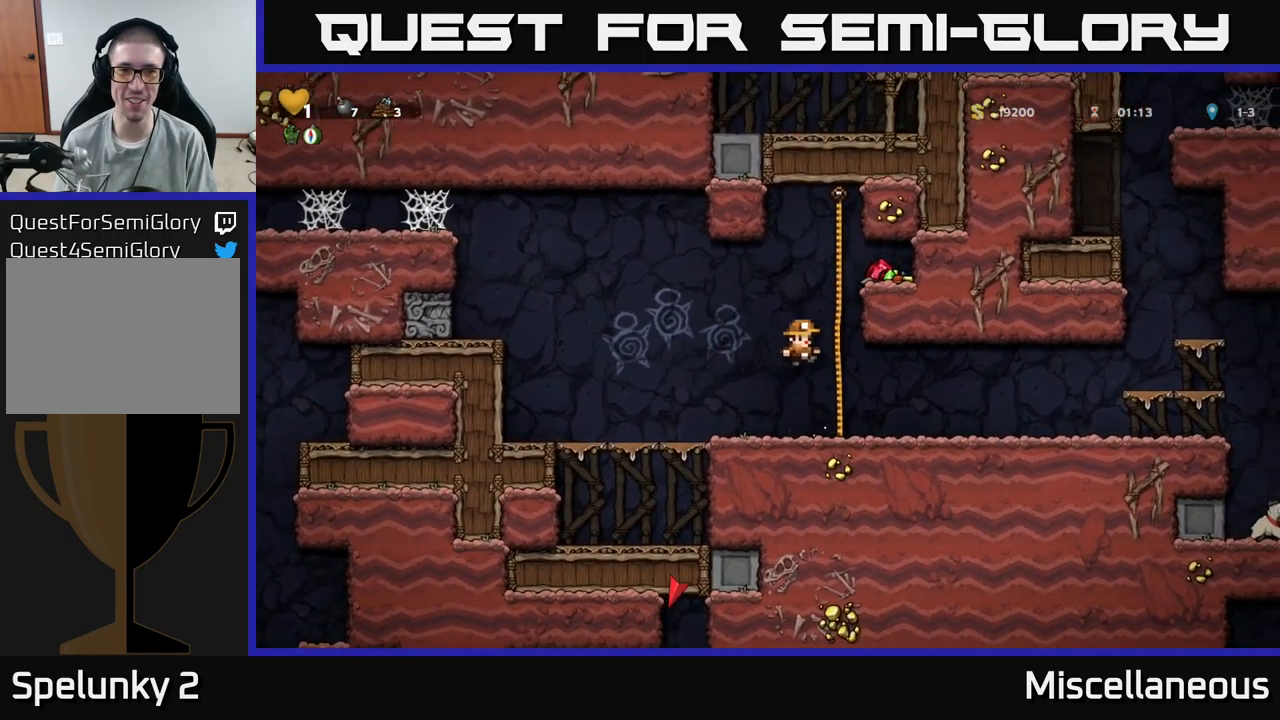
Gameplay with a controller (Xbox layout); each line is a JSON object with the inputs held at the frame after it. "events" lists button and stick changes between this image and that frame as [ms after this image, input, new state], when the widget could be followed in between. Not read: left_stick right_stick.
{"buttons": [], "events": [[34, "A", "up"], [200, "A", "down"], [217, "DPAD_UP", "up"], [317, "A", "up"], [467, "DPAD_RIGHT", "up"]]}
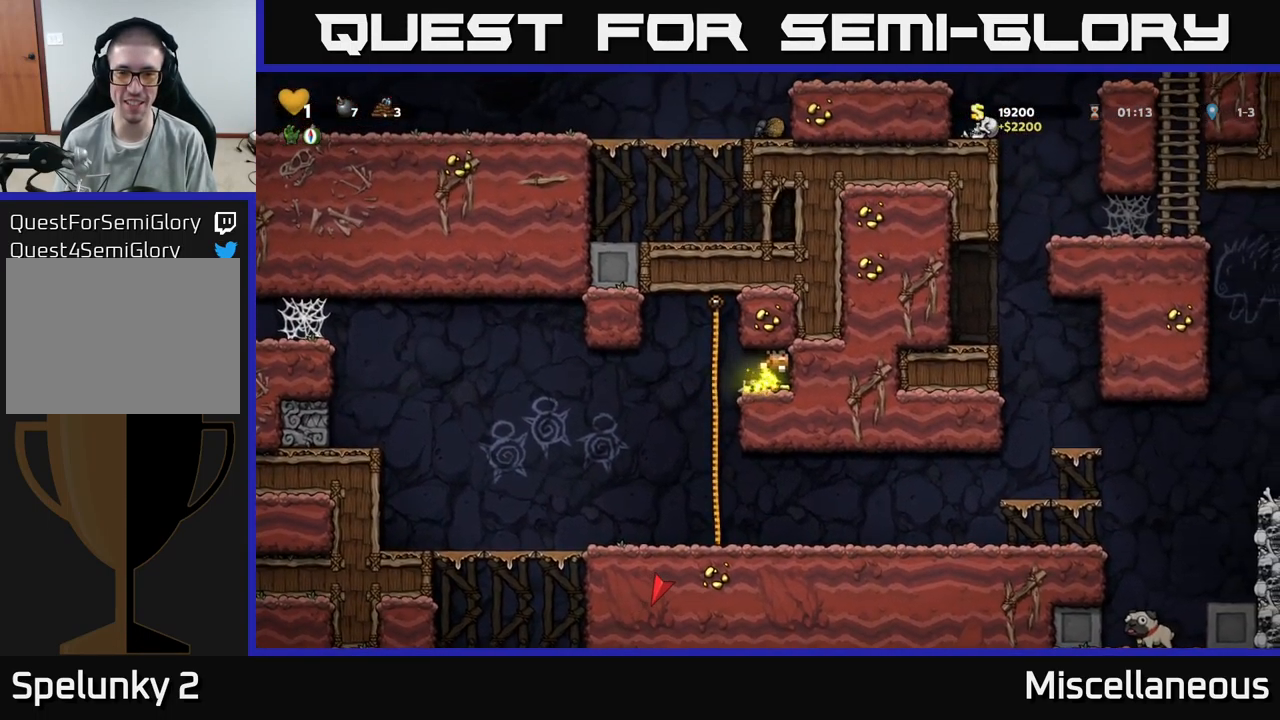
{"buttons": [], "events": [[17, "DPAD_LEFT", "down"], [234, "DPAD_LEFT", "up"], [334, "DPAD_RIGHT", "down"], [434, "DPAD_RIGHT", "up"]]}
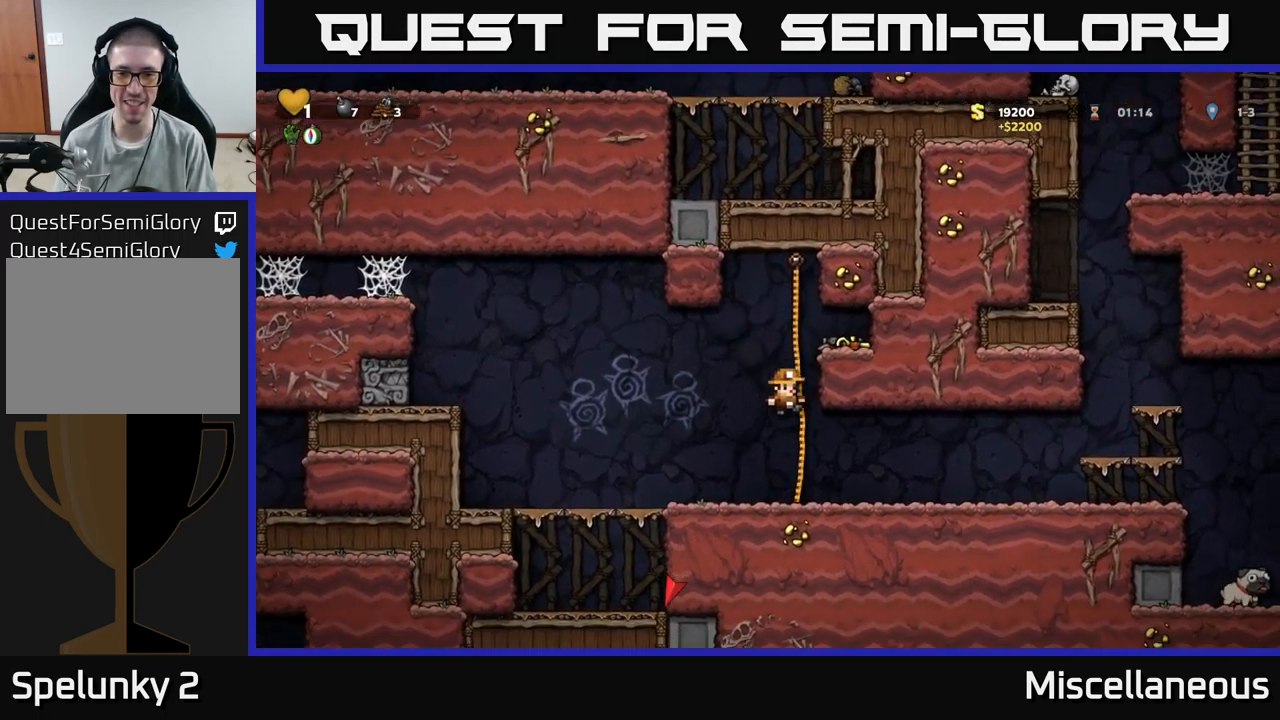
{"buttons": ["DPAD_UP"], "events": [[200, "DPAD_UP", "down"], [217, "A", "down"], [384, "A", "up"]]}
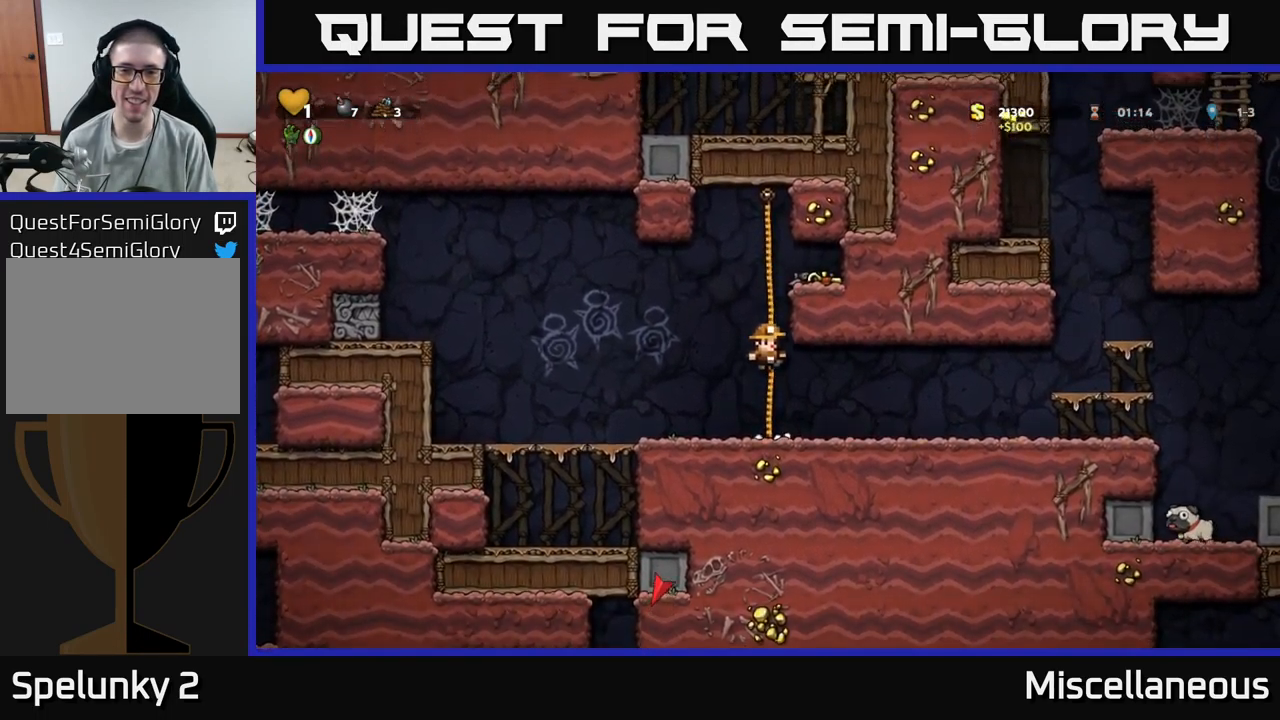
{"buttons": [], "events": [[67, "A", "down"], [200, "DPAD_RIGHT", "down"], [217, "A", "up"], [217, "DPAD_UP", "up"], [350, "DPAD_RIGHT", "up"]]}
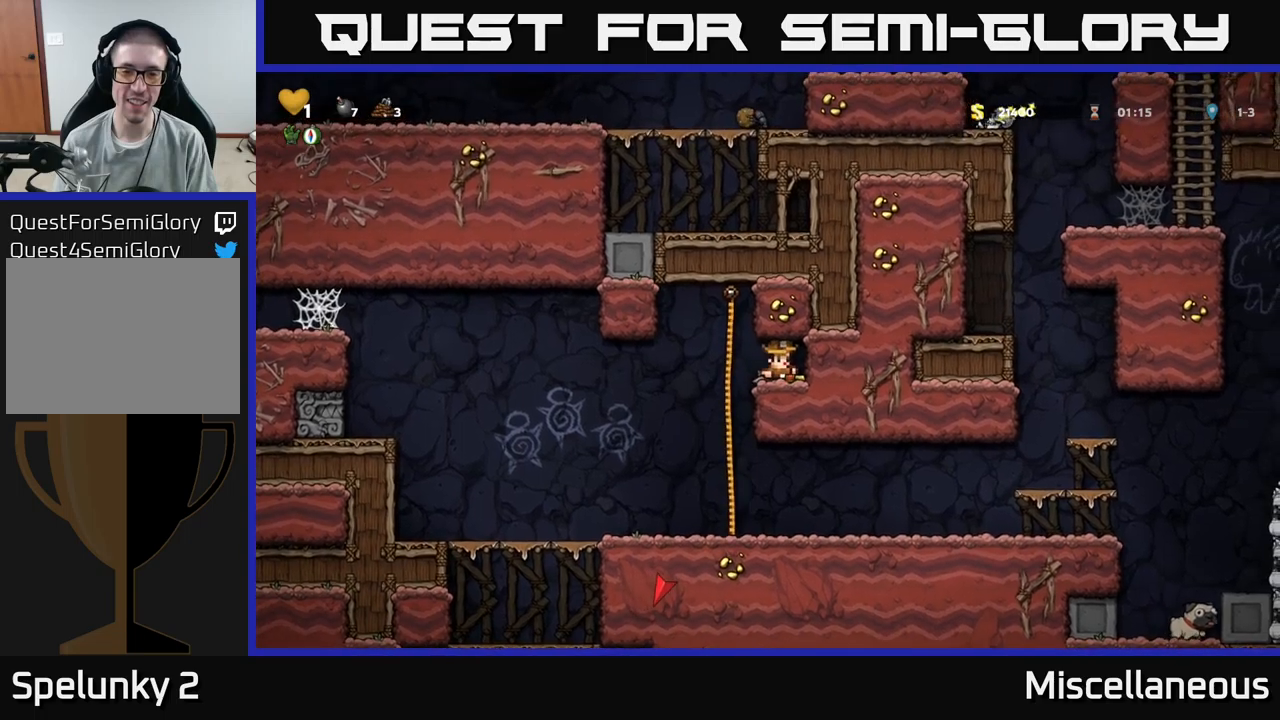
{"buttons": ["X", "DPAD_DOWN"], "events": [[100, "DPAD_DOWN", "down"], [183, "X", "down"], [300, "DPAD_DOWN", "up"], [300, "X", "up"], [316, "DPAD_LEFT", "down"], [366, "DPAD_DOWN", "down"], [400, "DPAD_LEFT", "up"], [416, "X", "down"]]}
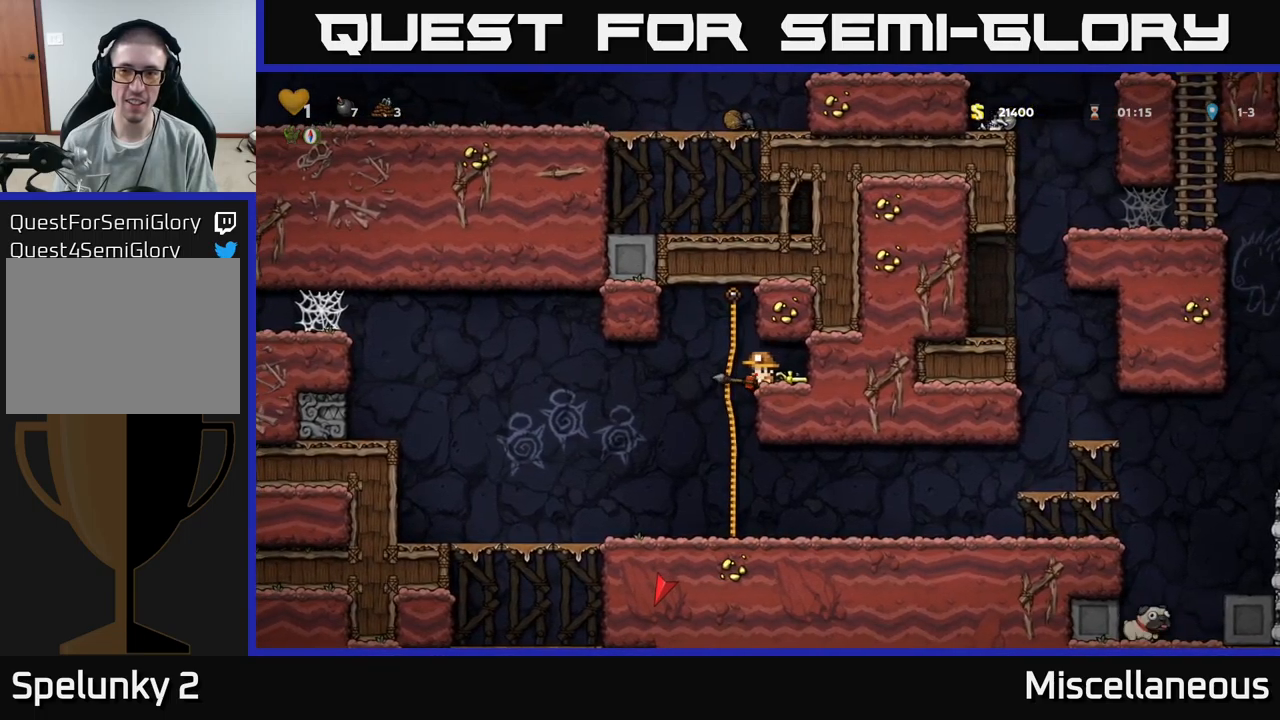
{"buttons": ["DPAD_LEFT"], "events": [[16, "X", "up"], [166, "DPAD_DOWN", "up"], [216, "DPAD_RIGHT", "down"], [283, "DPAD_DOWN", "down"], [316, "DPAD_RIGHT", "up"], [366, "X", "down"], [450, "X", "up"], [466, "DPAD_DOWN", "up"], [500, "DPAD_LEFT", "down"]]}
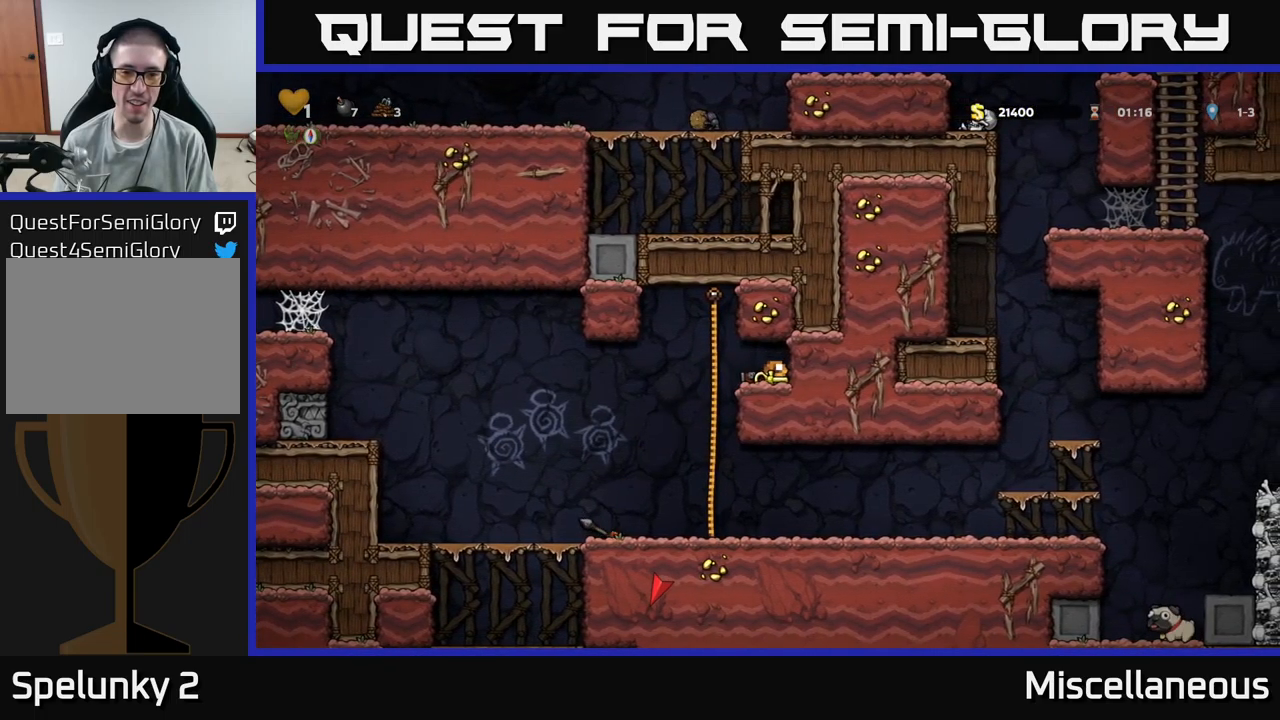
{"buttons": ["DPAD_RIGHT"], "events": [[183, "DPAD_LEFT", "up"], [483, "DPAD_RIGHT", "down"]]}
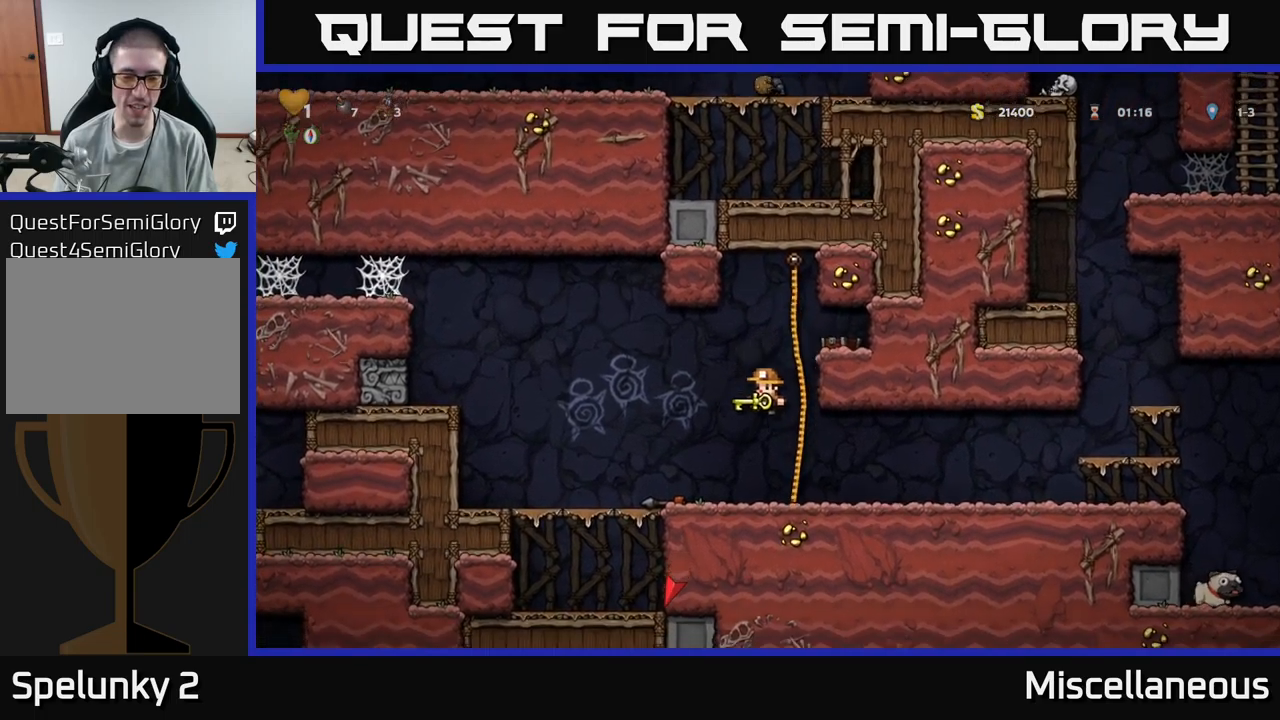
{"buttons": ["DPAD_DOWN"], "events": [[183, "DPAD_RIGHT", "up"], [216, "DPAD_DOWN", "down"]]}
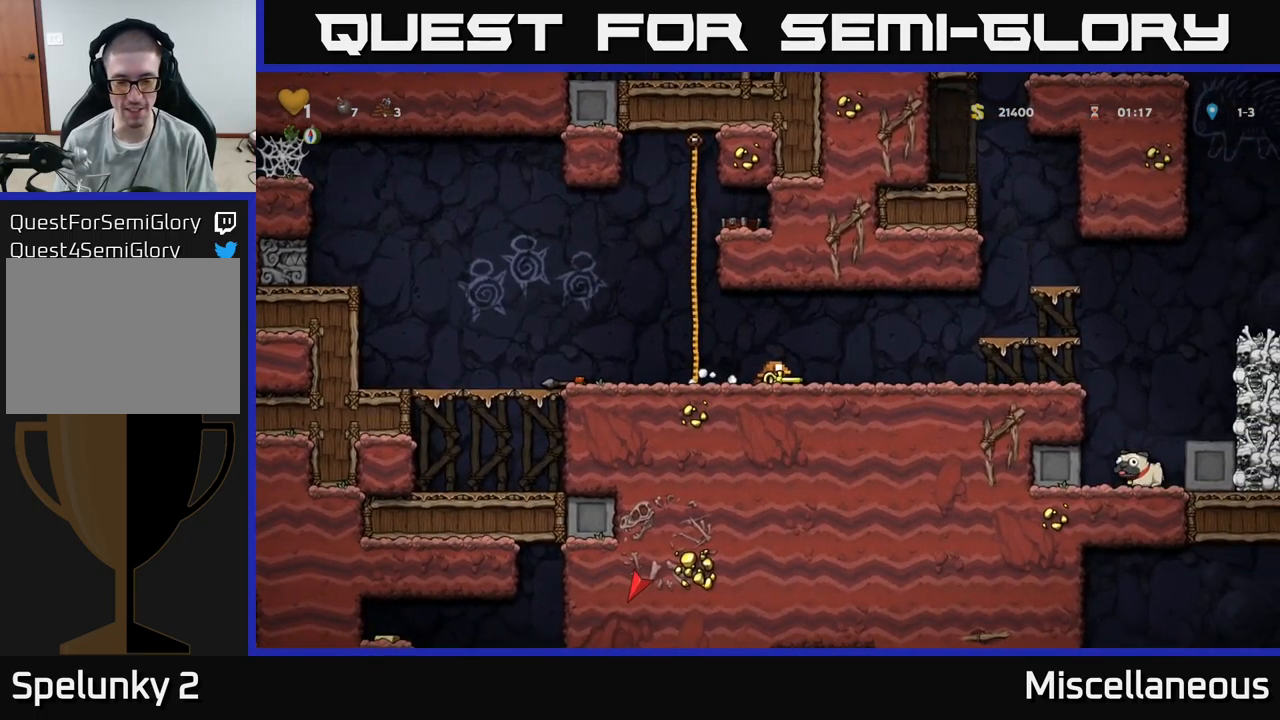
{"buttons": ["DPAD_DOWN"], "events": []}
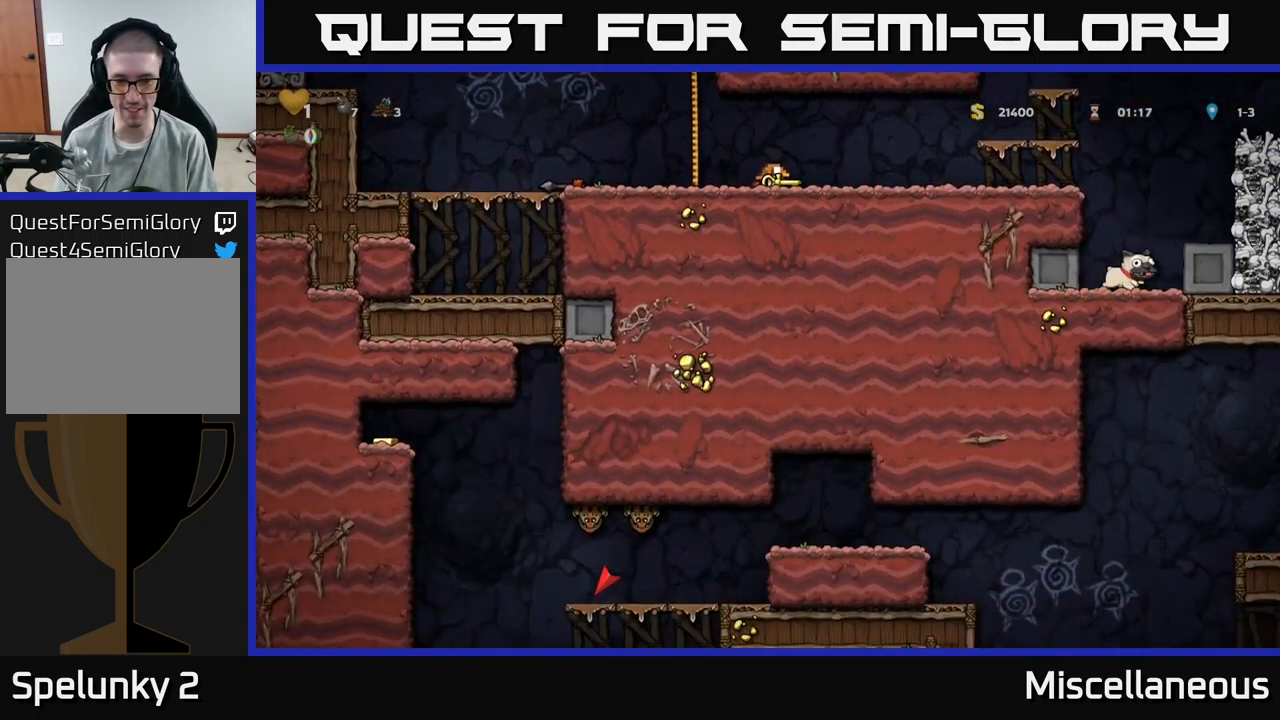
{"buttons": ["DPAD_RIGHT"], "events": [[383, "DPAD_DOWN", "up"], [383, "DPAD_RIGHT", "down"]]}
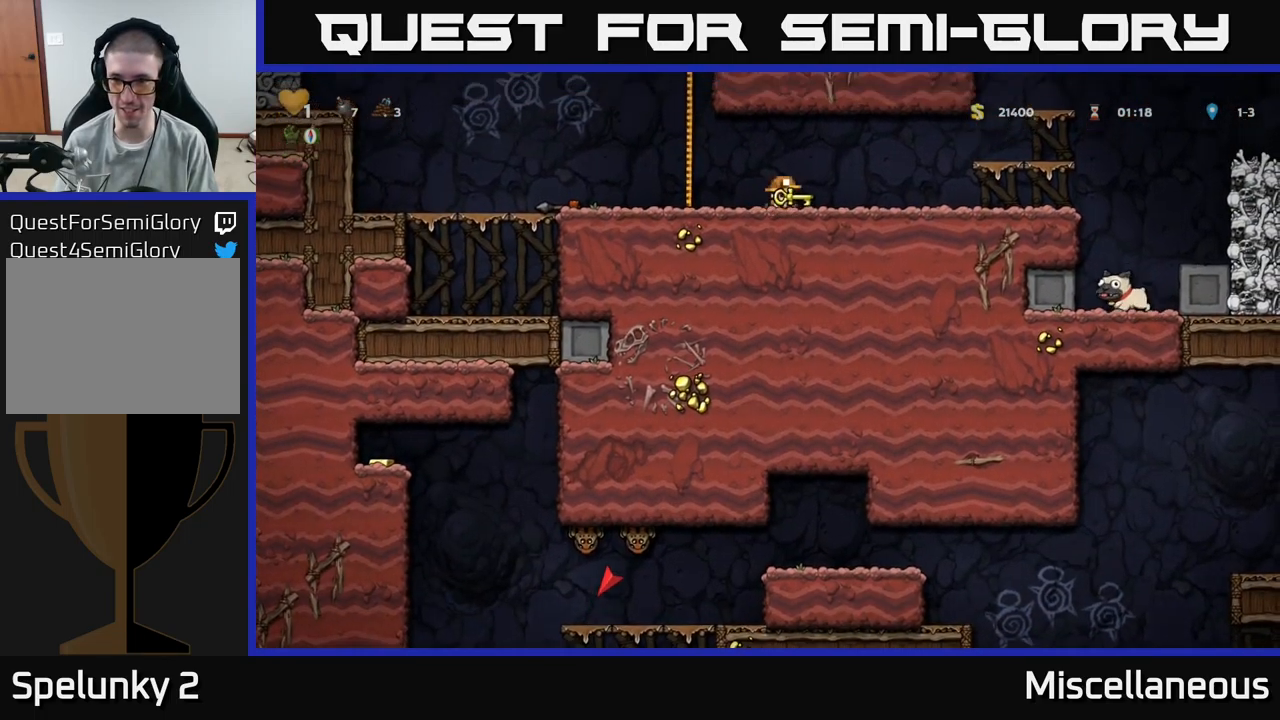
{"buttons": ["X", "DPAD_DOWN"], "events": [[250, "DPAD_RIGHT", "up"], [300, "DPAD_LEFT", "down"], [383, "DPAD_DOWN", "down"], [416, "DPAD_LEFT", "up"], [450, "X", "down"]]}
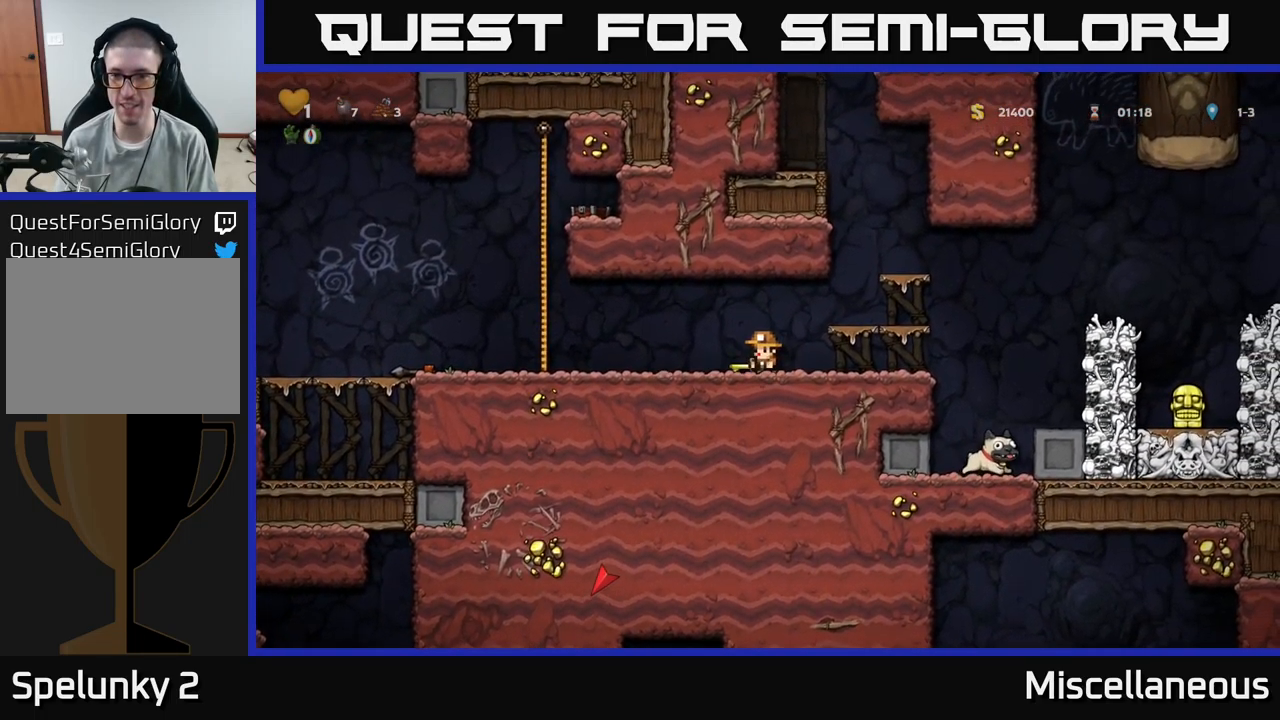
{"buttons": [], "events": [[33, "DPAD_DOWN", "up"], [33, "X", "up"], [66, "DPAD_RIGHT", "down"], [83, "DPAD_UP", "down"], [150, "DPAD_UP", "up"], [500, "DPAD_RIGHT", "up"]]}
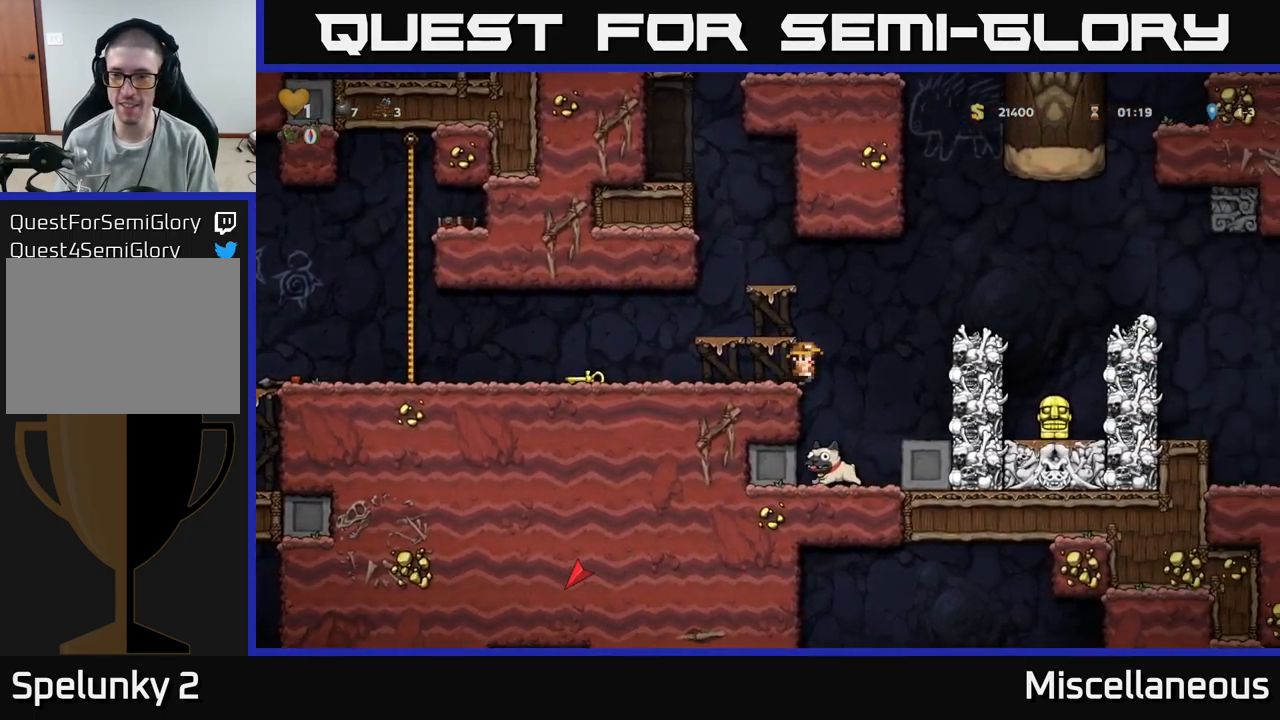
{"buttons": ["X", "DPAD_DOWN"], "events": [[383, "DPAD_DOWN", "down"], [483, "X", "down"]]}
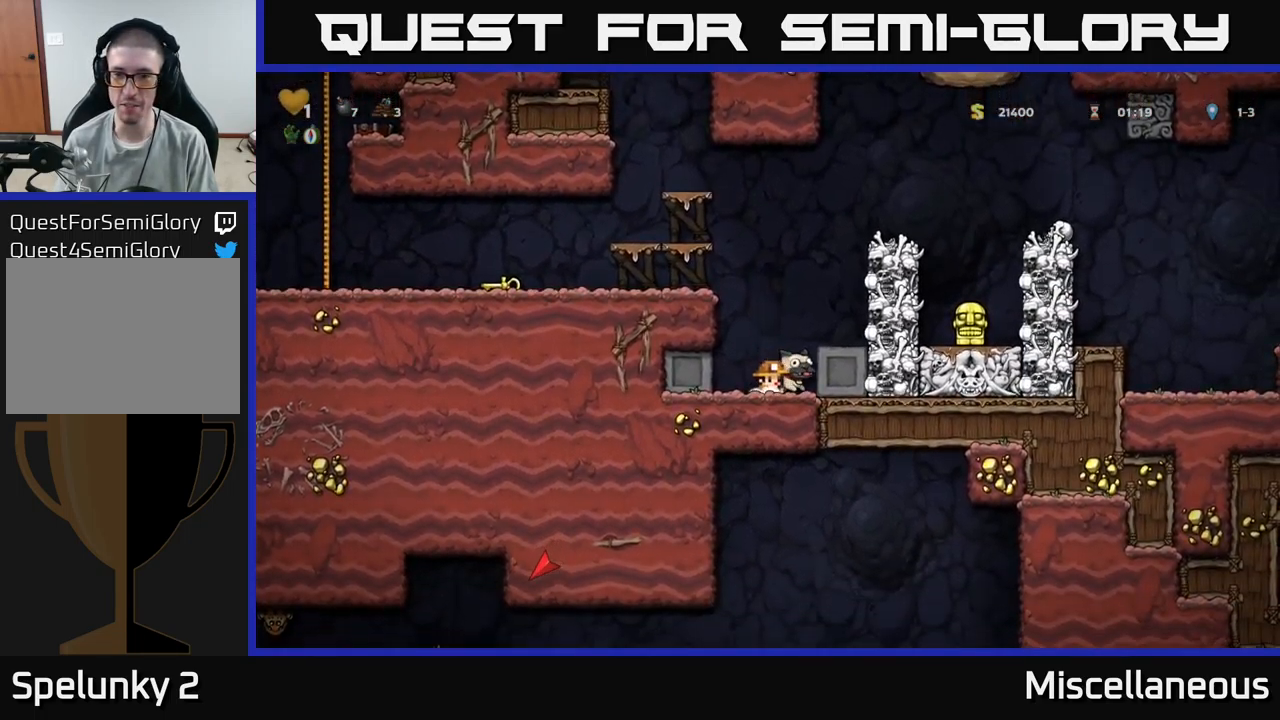
{"buttons": ["A", "DPAD_LEFT"], "events": [[66, "DPAD_RIGHT", "down"], [83, "DPAD_DOWN", "up"], [100, "X", "up"], [183, "DPAD_DOWN", "down"], [200, "DPAD_RIGHT", "up"], [366, "DPAD_DOWN", "up"], [383, "A", "down"], [433, "DPAD_LEFT", "down"]]}
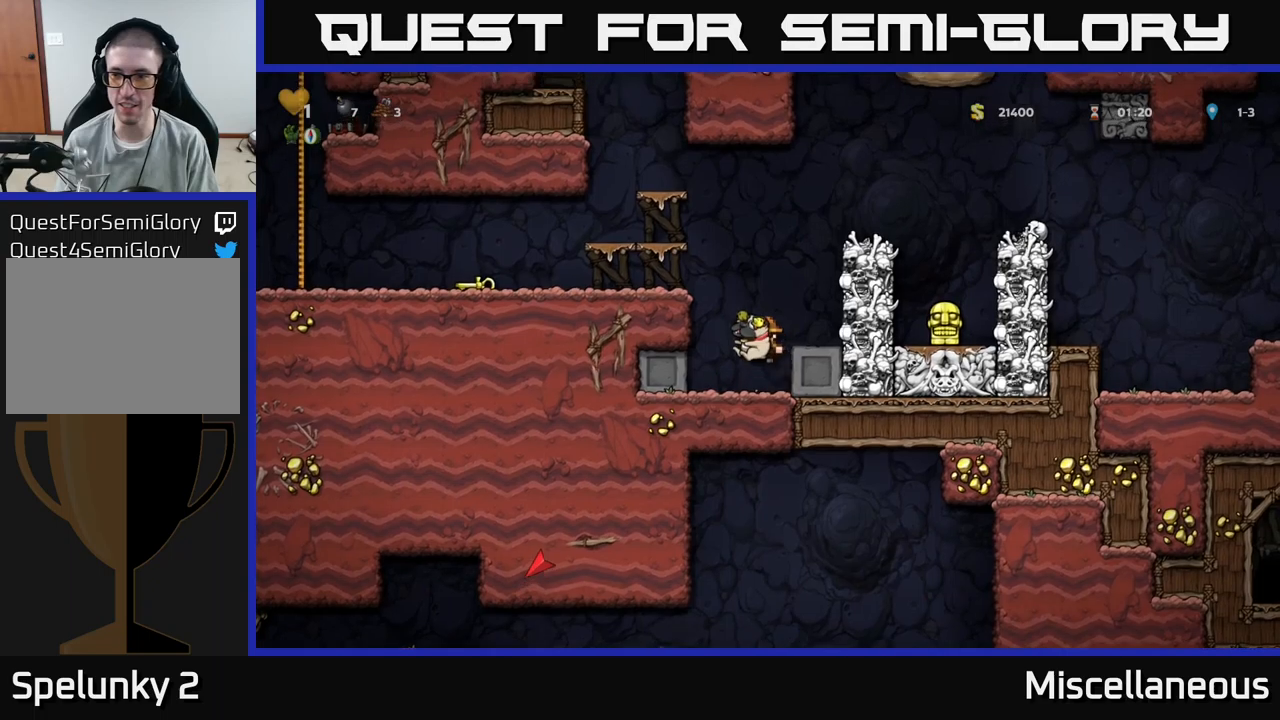
{"buttons": [], "events": [[83, "A", "up"], [200, "A", "down"], [317, "A", "up"], [483, "DPAD_LEFT", "up"]]}
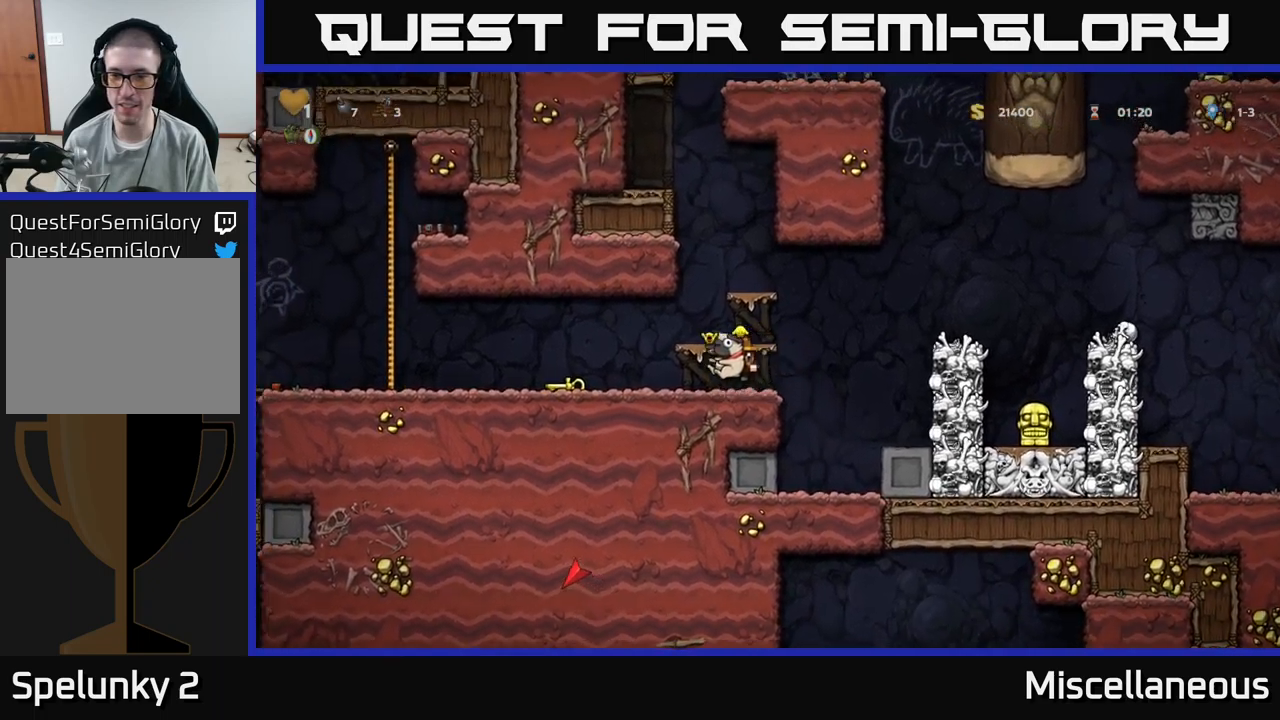
{"buttons": ["DPAD_RIGHT"], "events": [[33, "DPAD_RIGHT", "down"], [117, "A", "down"], [483, "A", "up"]]}
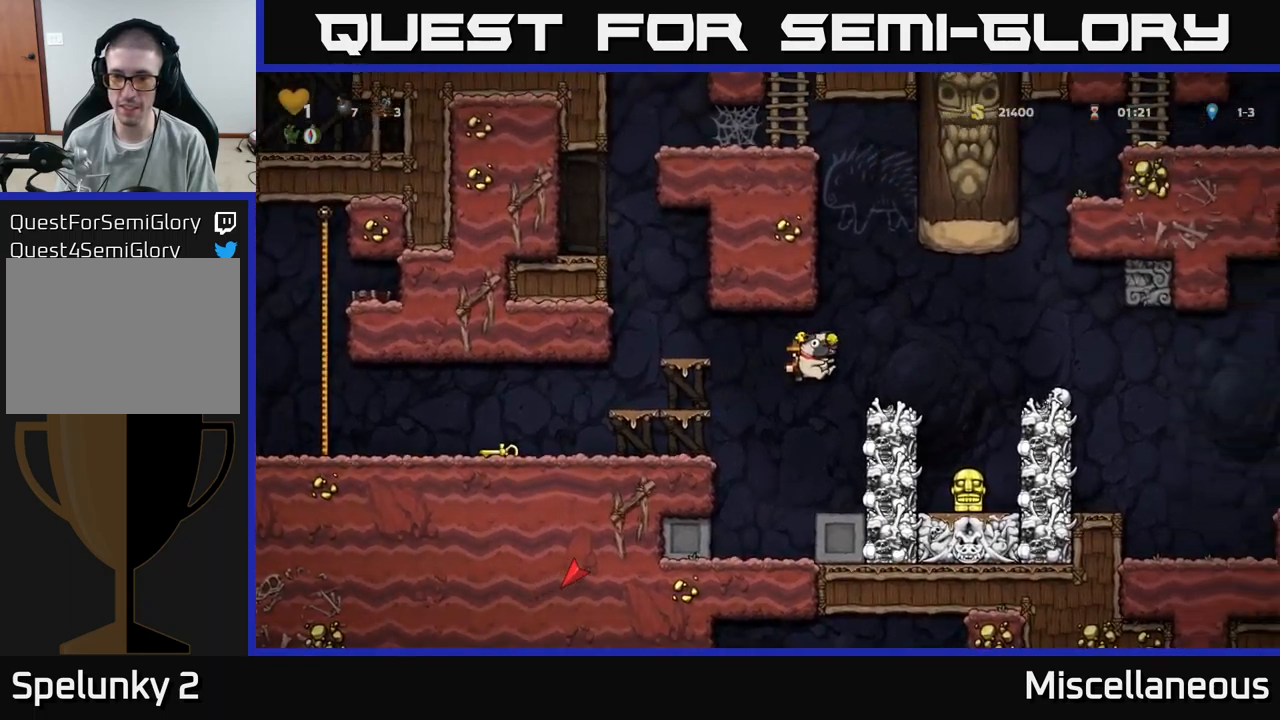
{"buttons": ["A", "DPAD_LEFT"], "events": [[83, "DPAD_RIGHT", "up"], [450, "DPAD_LEFT", "down"], [483, "A", "down"]]}
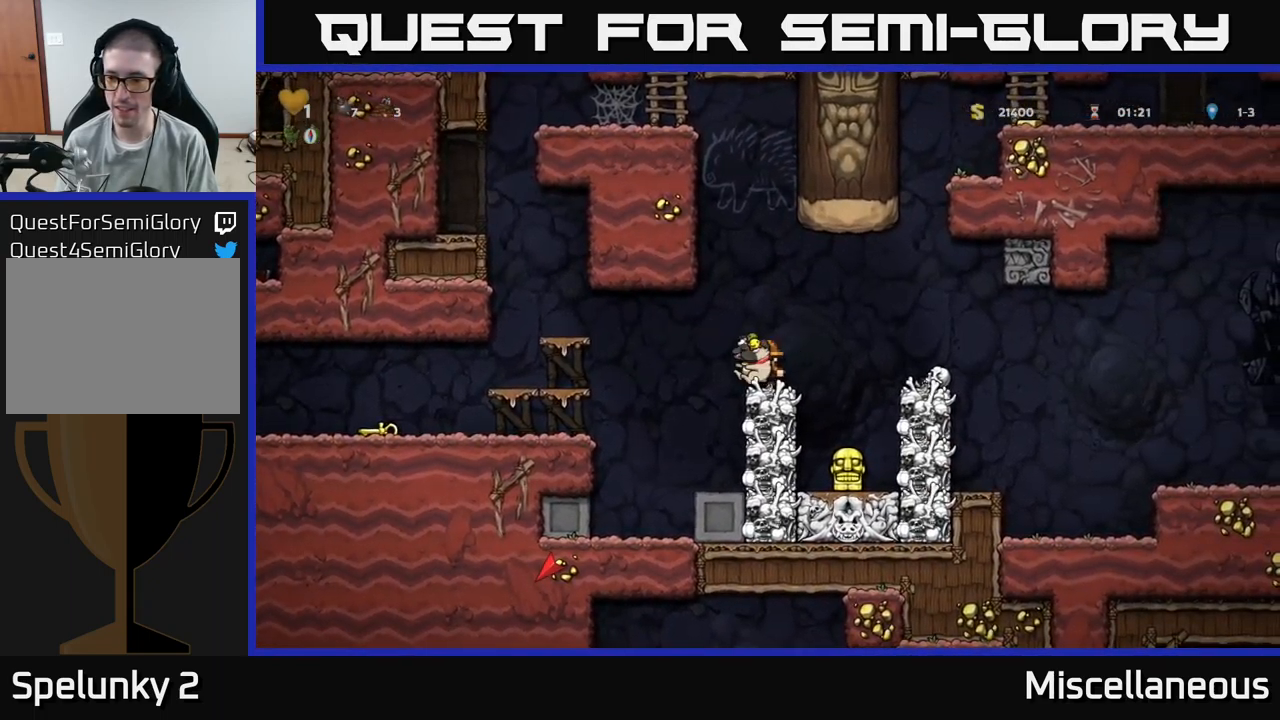
{"buttons": ["DPAD_LEFT"], "events": [[67, "A", "up"]]}
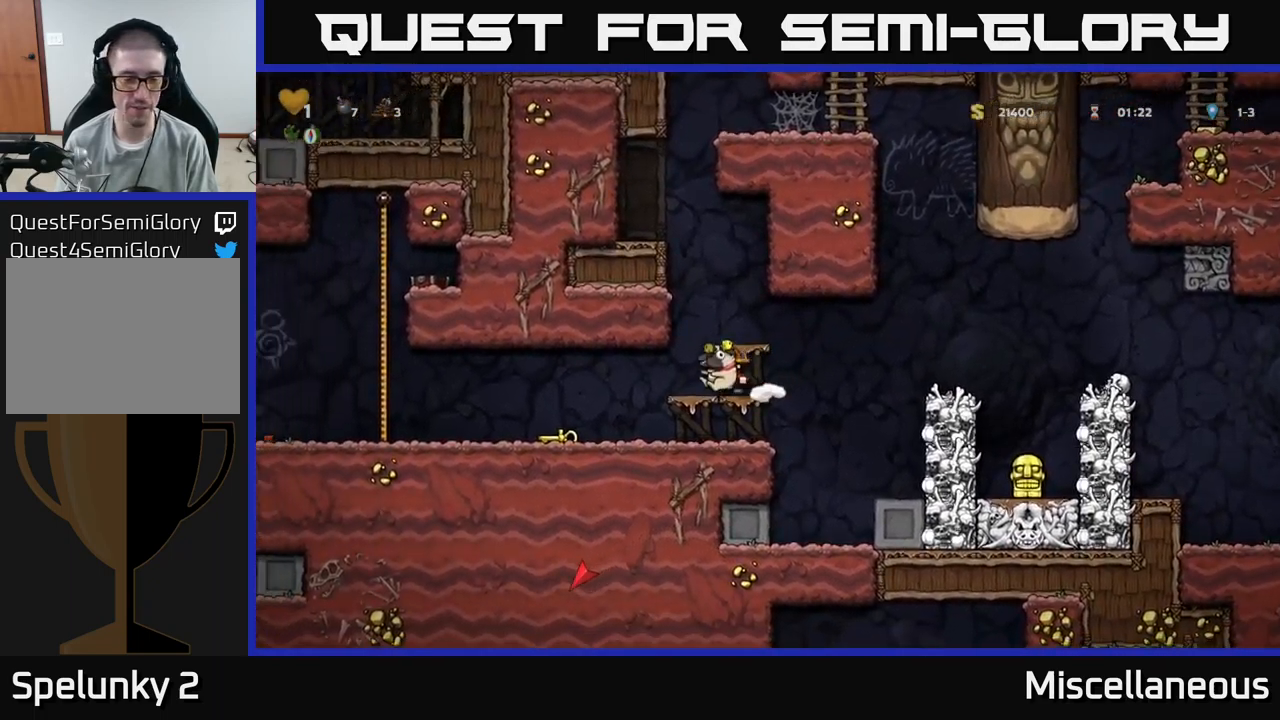
{"buttons": ["DPAD_LEFT"], "events": []}
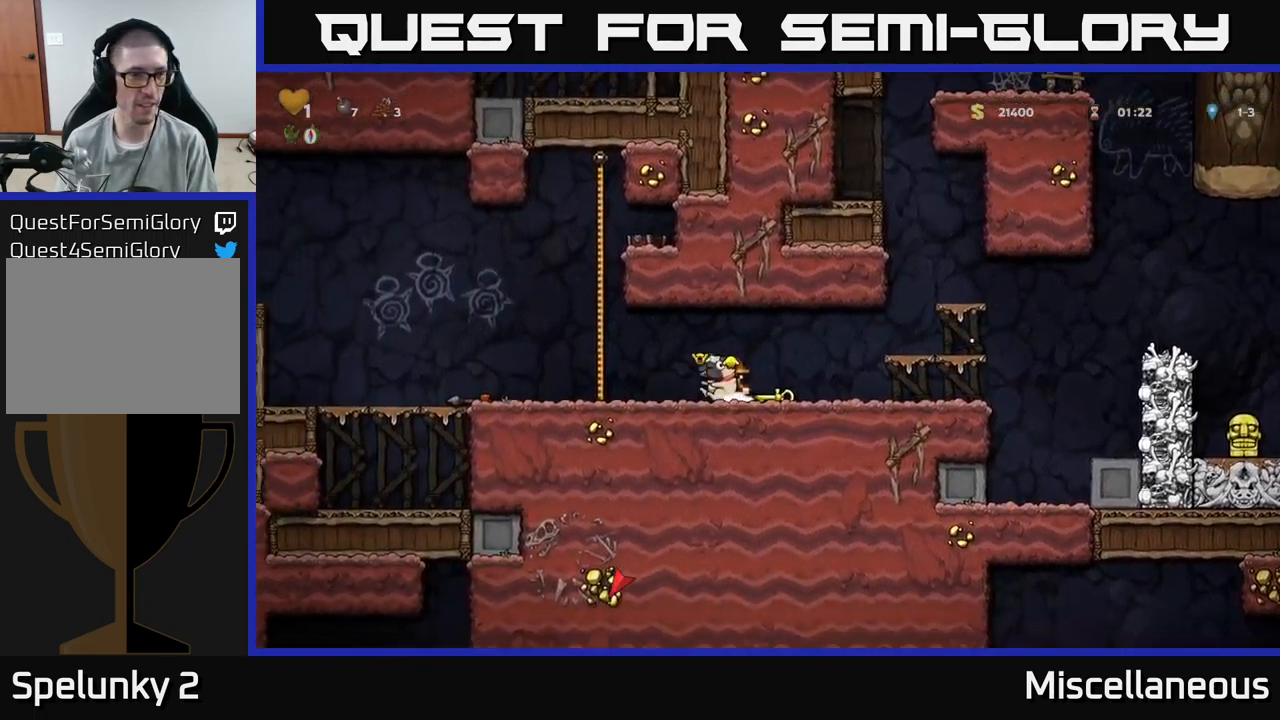
{"buttons": ["DPAD_LEFT"], "events": []}
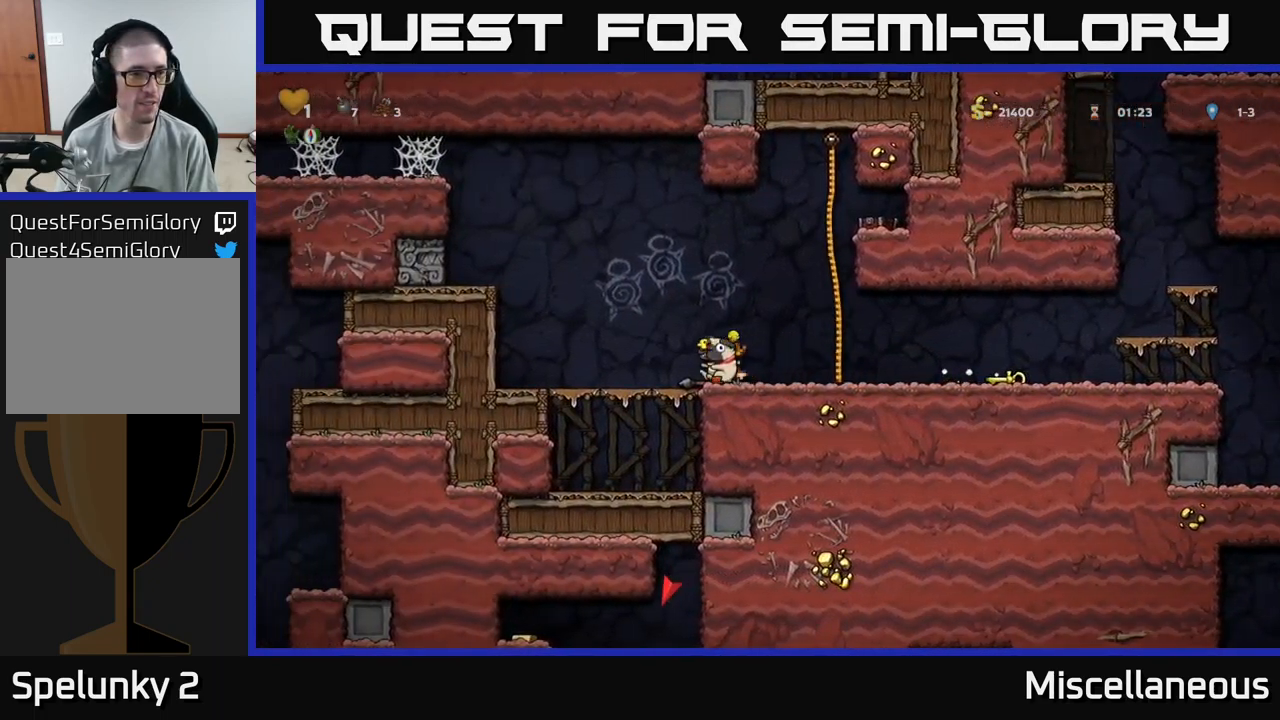
{"buttons": ["DPAD_LEFT"], "events": [[267, "A", "down"], [383, "A", "up"]]}
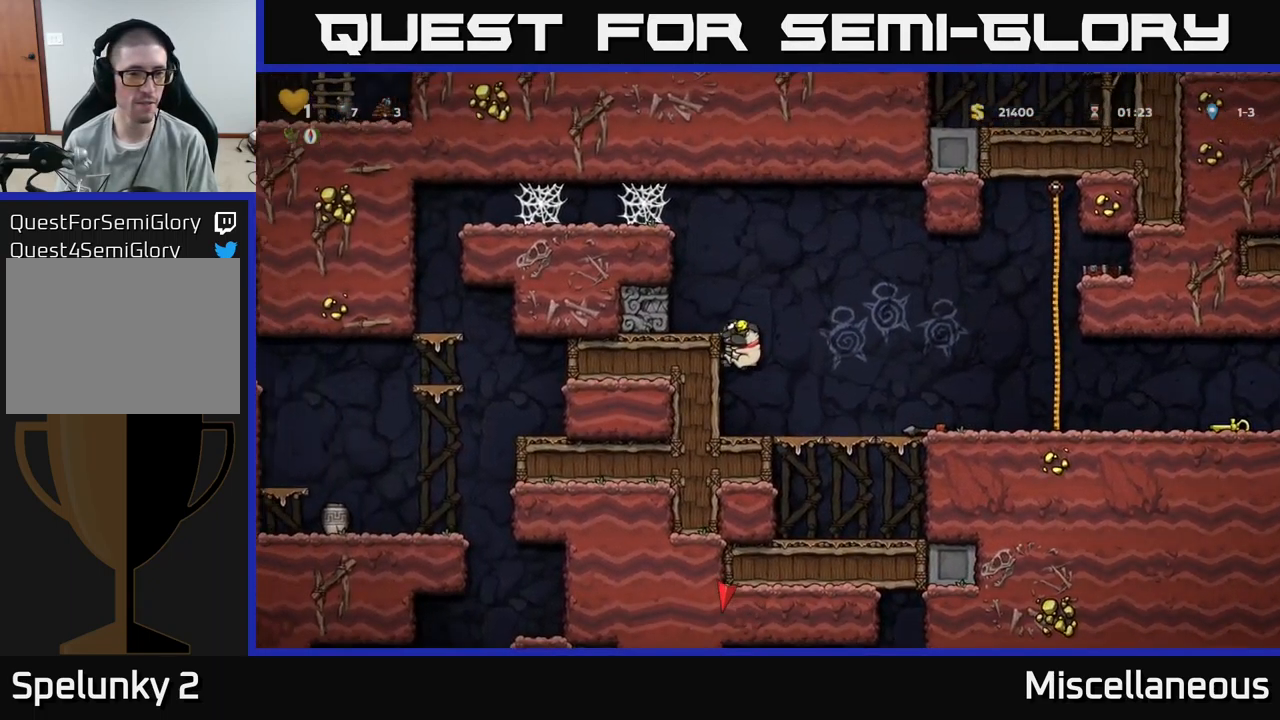
{"buttons": ["A"], "events": [[83, "A", "down"], [217, "A", "up"], [283, "DPAD_LEFT", "up"], [400, "A", "down"]]}
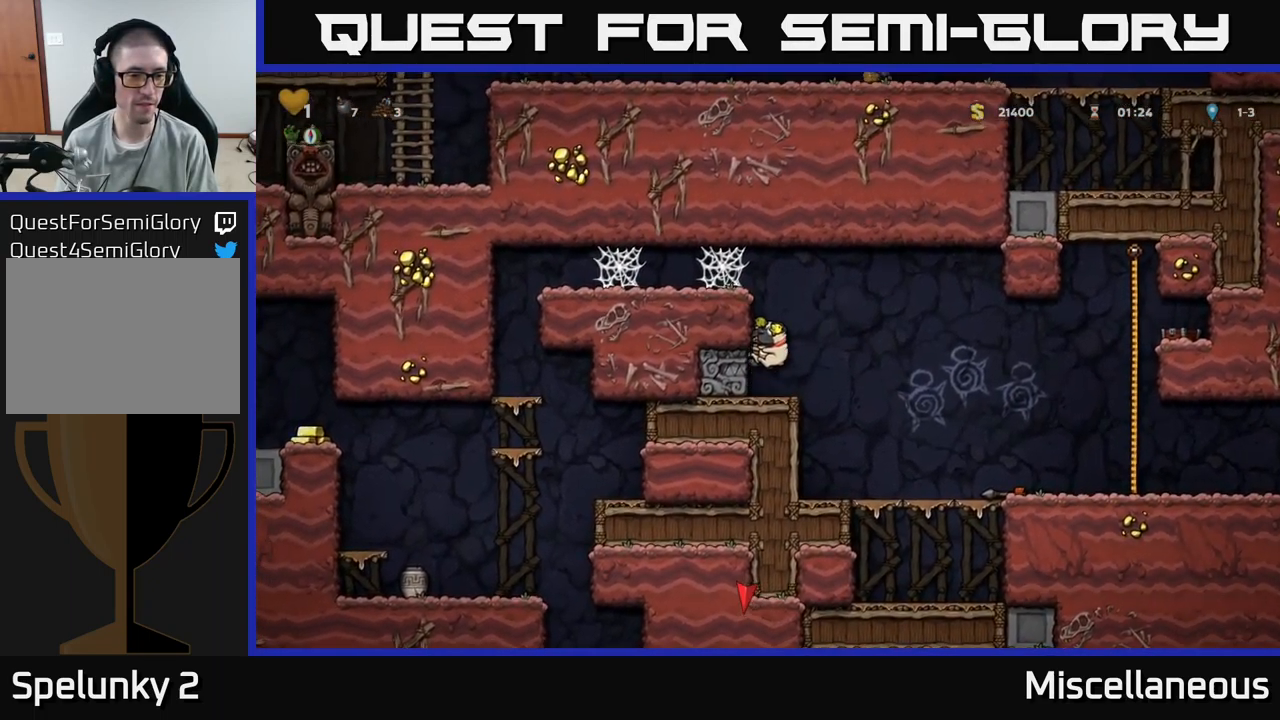
{"buttons": ["A", "DPAD_LEFT"], "events": [[83, "DPAD_LEFT", "down"], [117, "A", "up"], [233, "A", "down"], [350, "A", "up"], [467, "A", "down"]]}
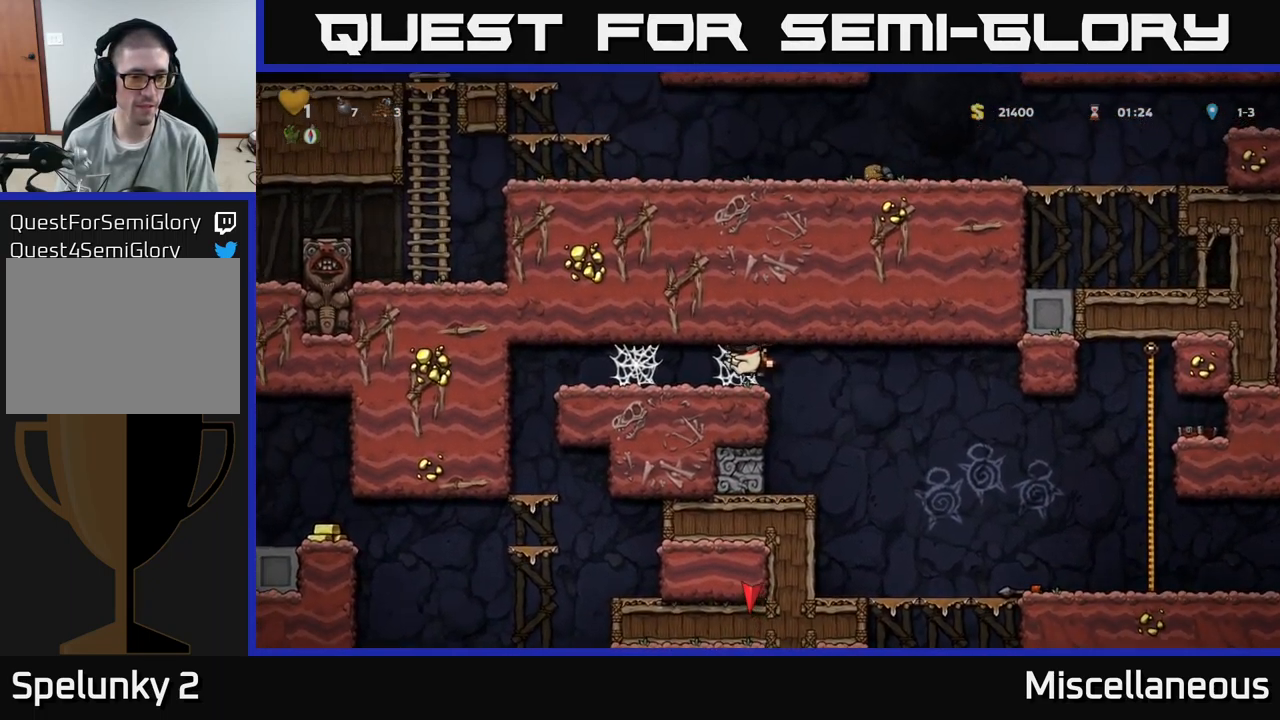
{"buttons": ["A", "DPAD_LEFT"], "events": [[67, "A", "up"], [133, "A", "down"], [233, "A", "up"], [317, "A", "down"], [433, "A", "up"], [500, "A", "down"]]}
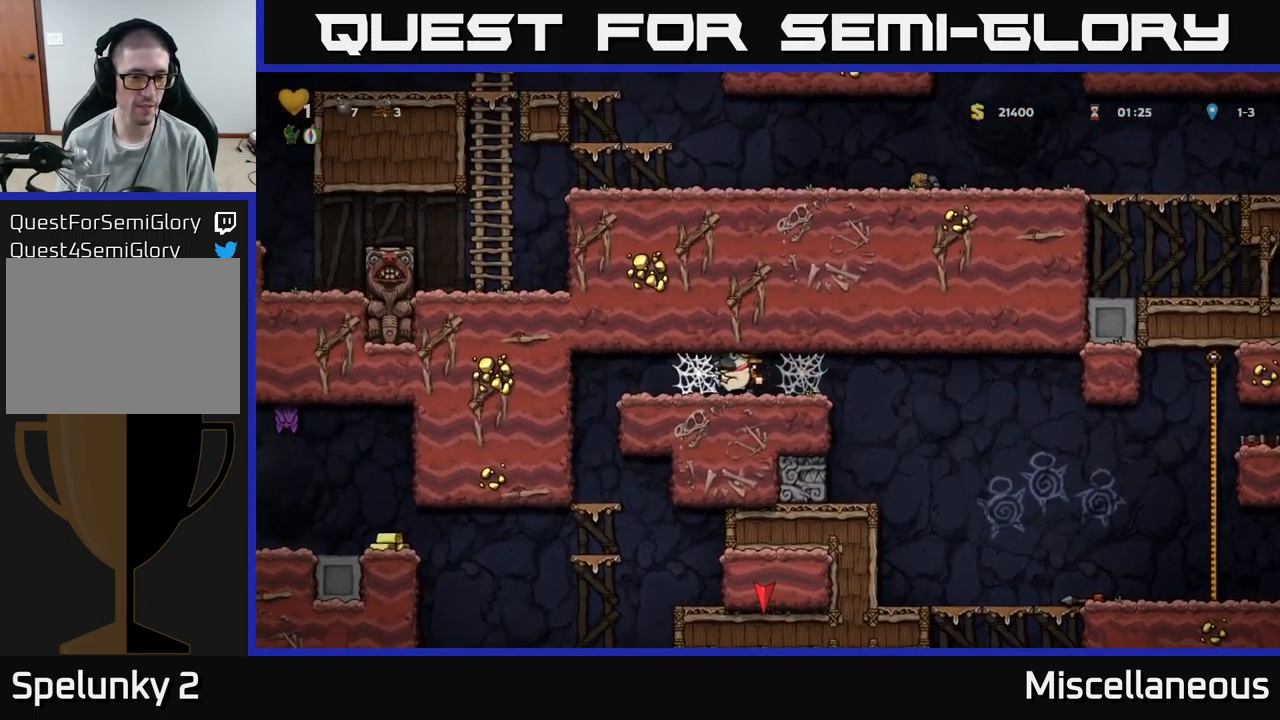
{"buttons": ["DPAD_LEFT"], "events": [[100, "A", "up"], [184, "A", "down"], [267, "A", "up"], [367, "A", "down"], [434, "A", "up"]]}
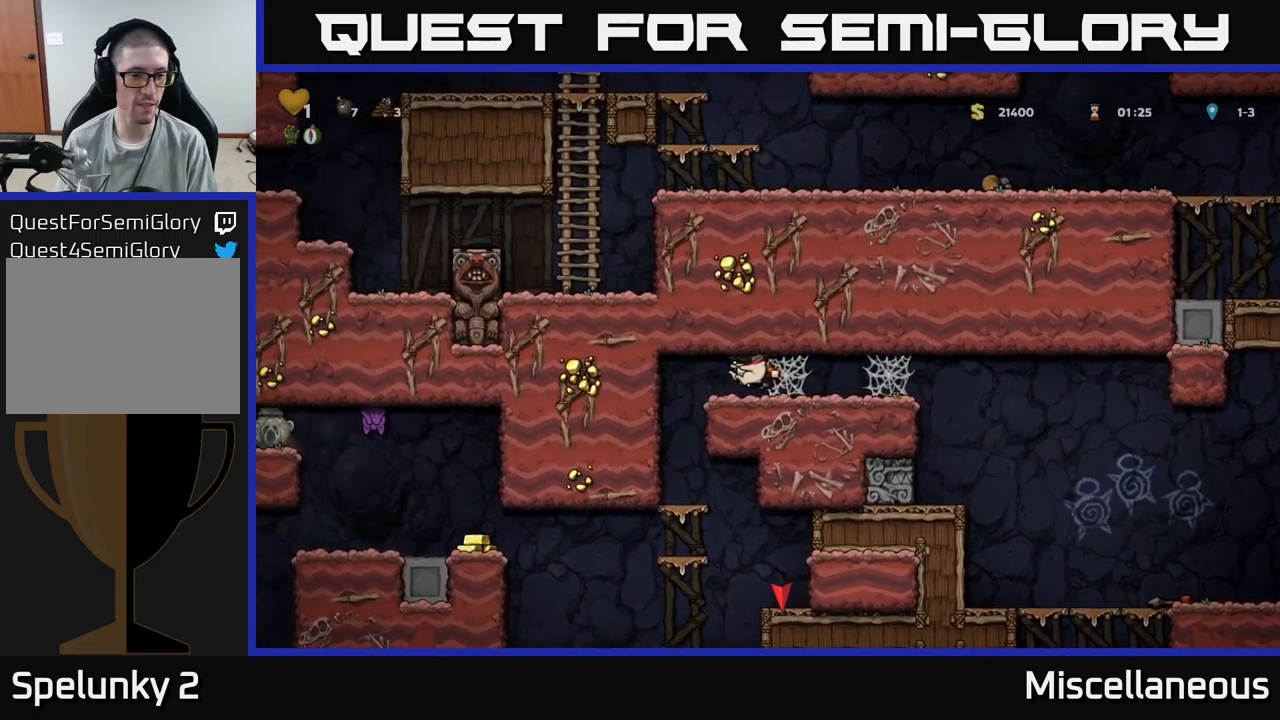
{"buttons": ["DPAD_DOWN"], "events": [[17, "A", "down"], [167, "A", "up"], [267, "DPAD_LEFT", "up"], [400, "DPAD_DOWN", "down"]]}
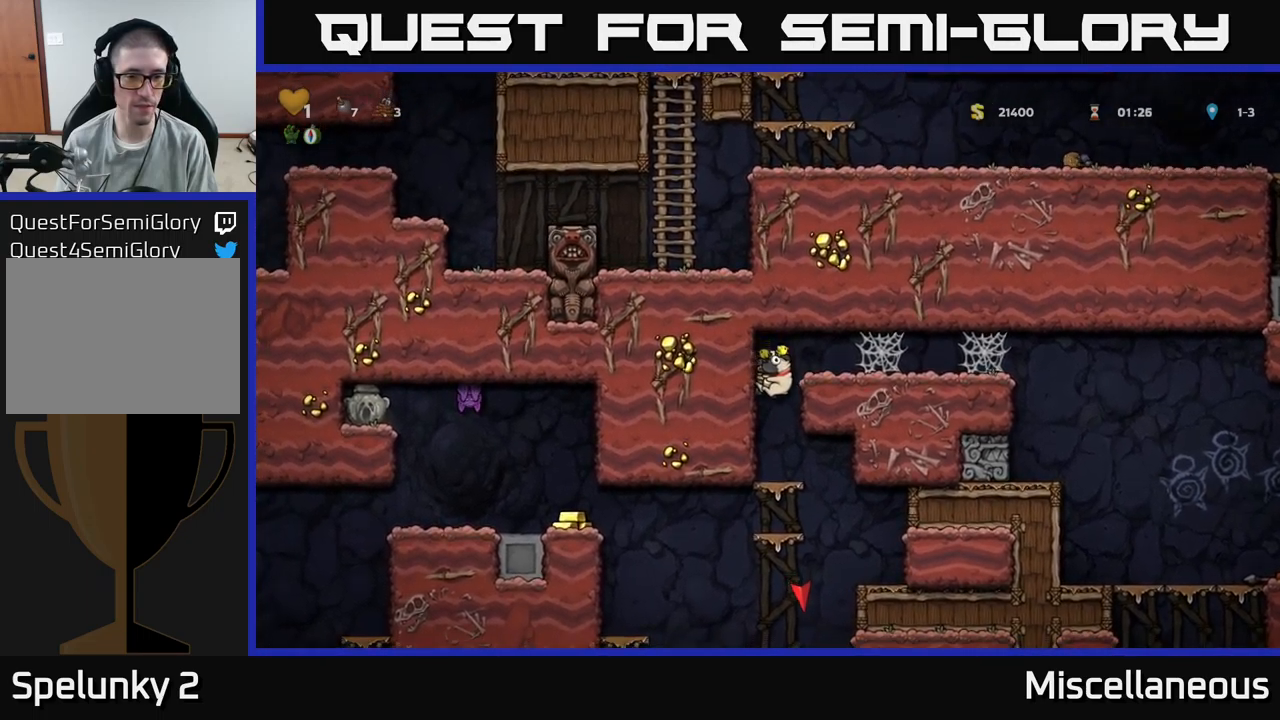
{"buttons": [], "events": [[200, "A", "down"], [300, "A", "up"], [417, "DPAD_DOWN", "up"]]}
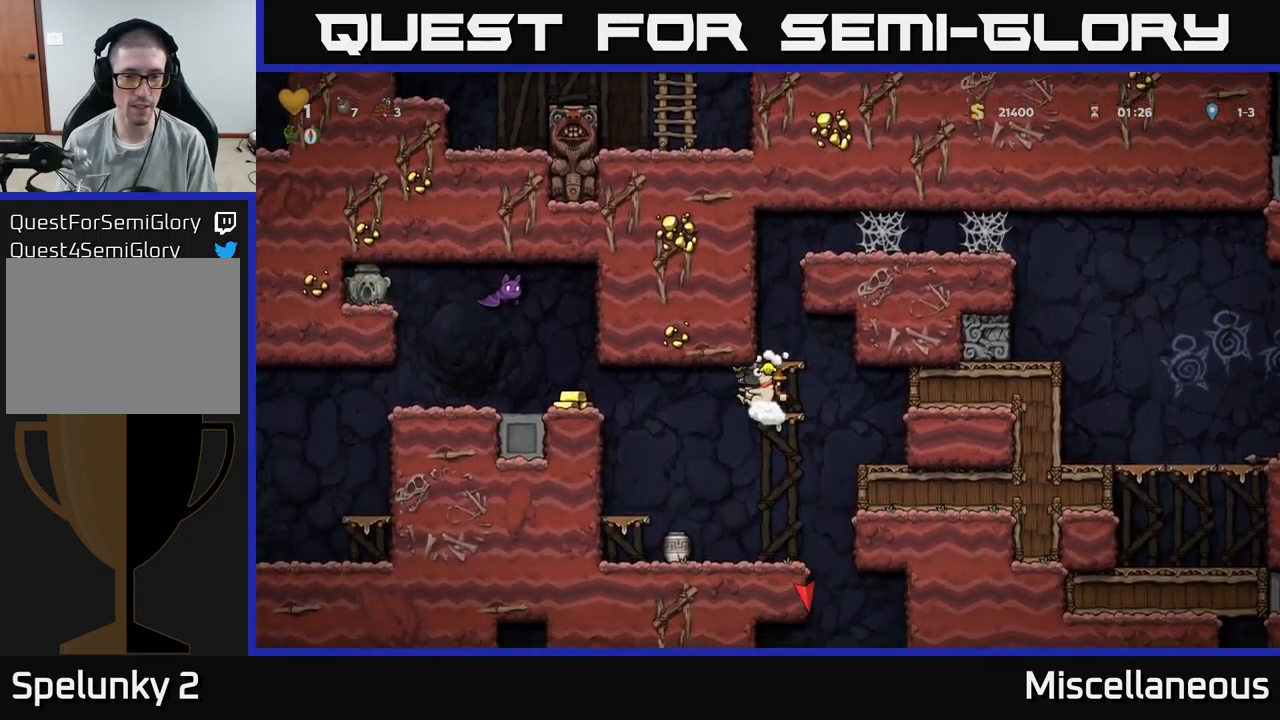
{"buttons": ["DPAD_DOWN"], "events": [[234, "DPAD_RIGHT", "down"], [284, "DPAD_RIGHT", "up"], [467, "DPAD_DOWN", "down"]]}
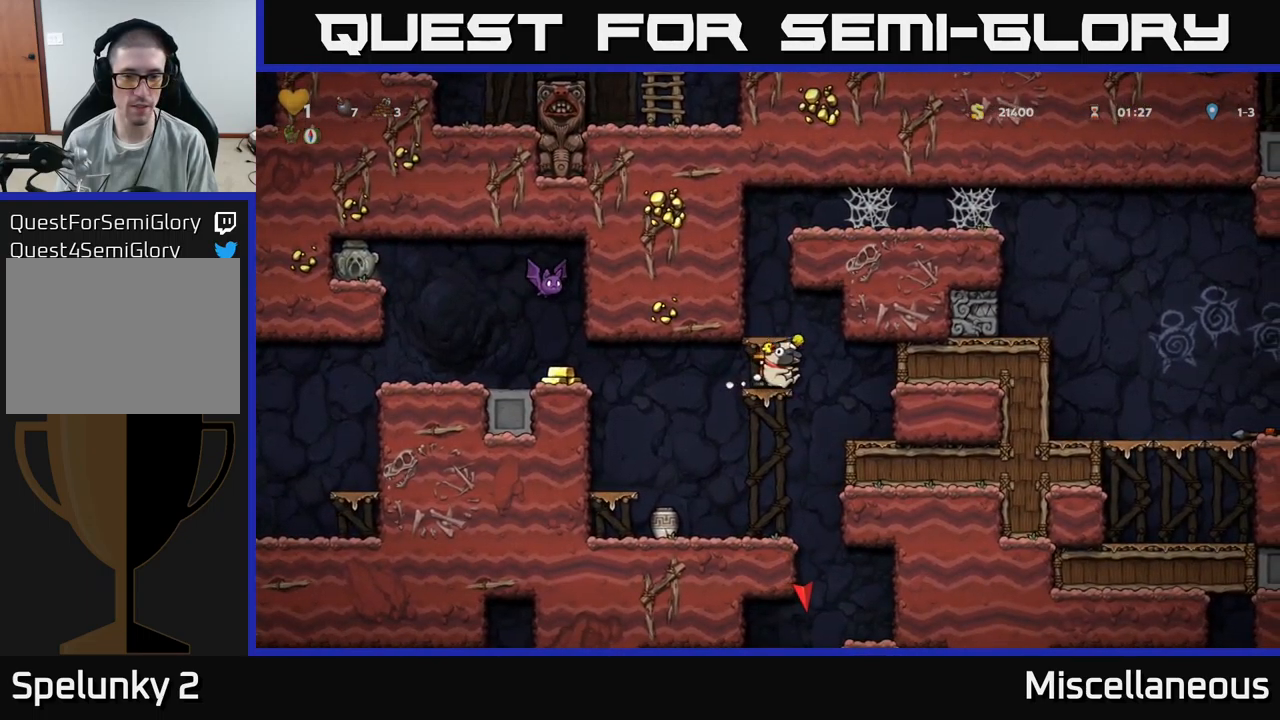
{"buttons": [], "events": [[17, "X", "down"], [100, "DPAD_DOWN", "up"], [134, "X", "up"], [350, "DPAD_LEFT", "down"], [384, "DPAD_LEFT", "up"]]}
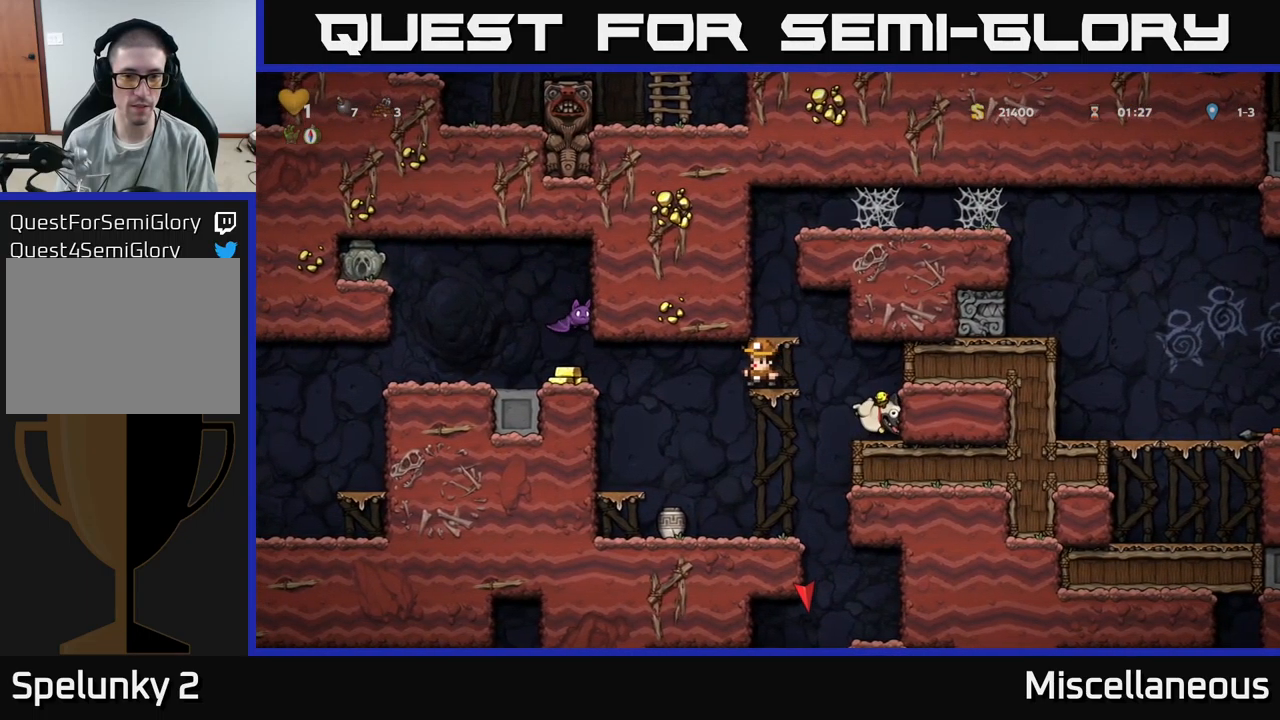
{"buttons": [], "events": []}
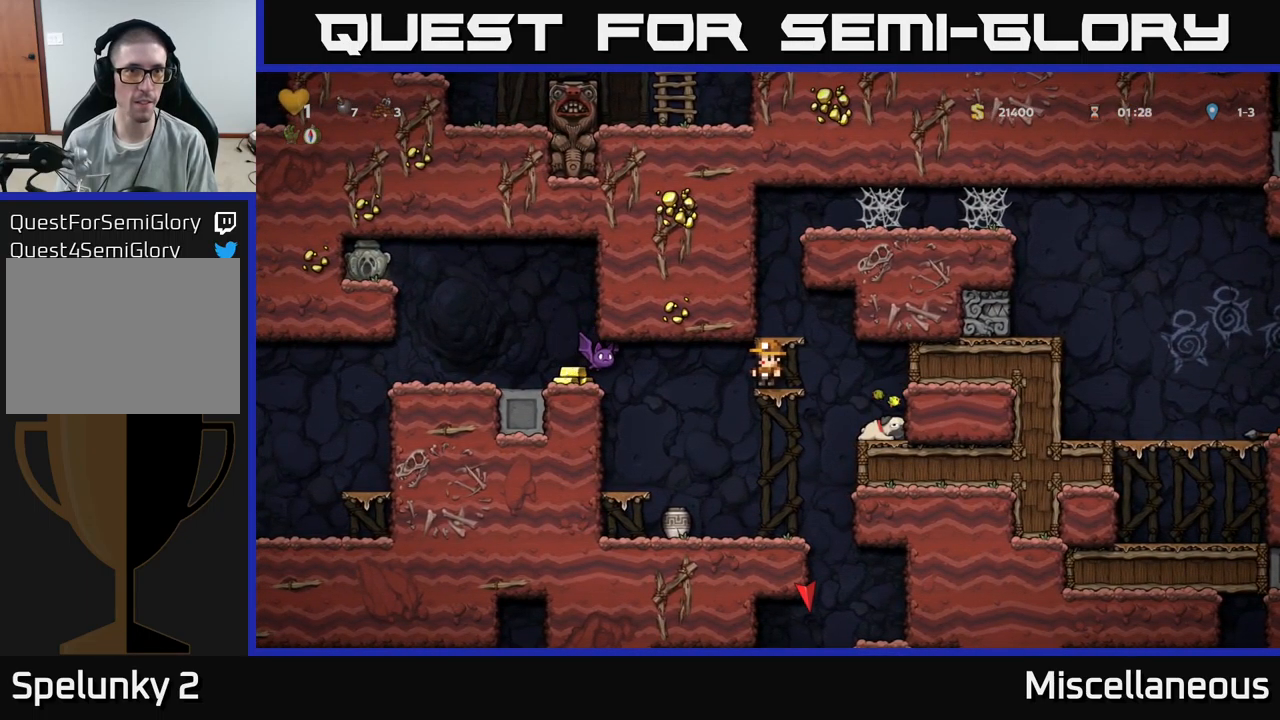
{"buttons": [], "events": []}